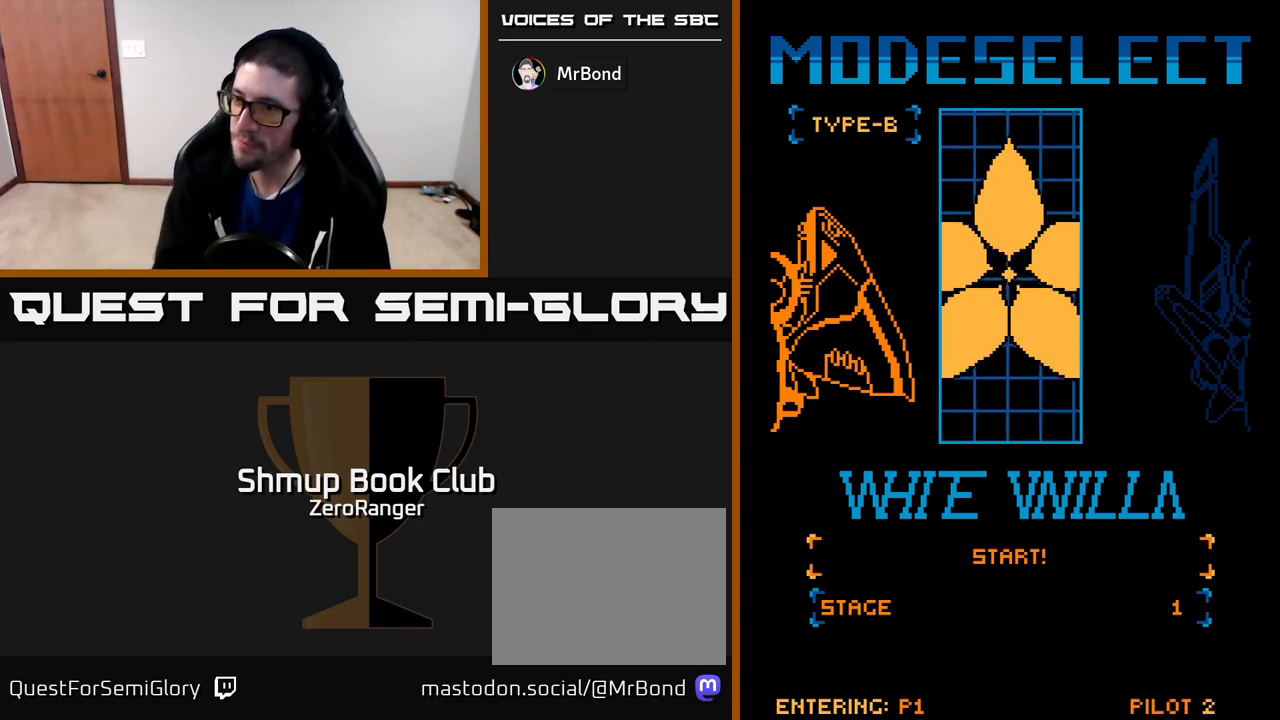
Gameplay with a controller (Xbox layout); each line is a JSON object with the inputs held at the frame after it. "events" lists button and stick changes between this image and that frame as [ms after this image, input, new state], when the widget could be followed in between. Not read: right_stick.
{"buttons": ["A"], "left_stick": "center", "events": [[450, "A", "down"]]}
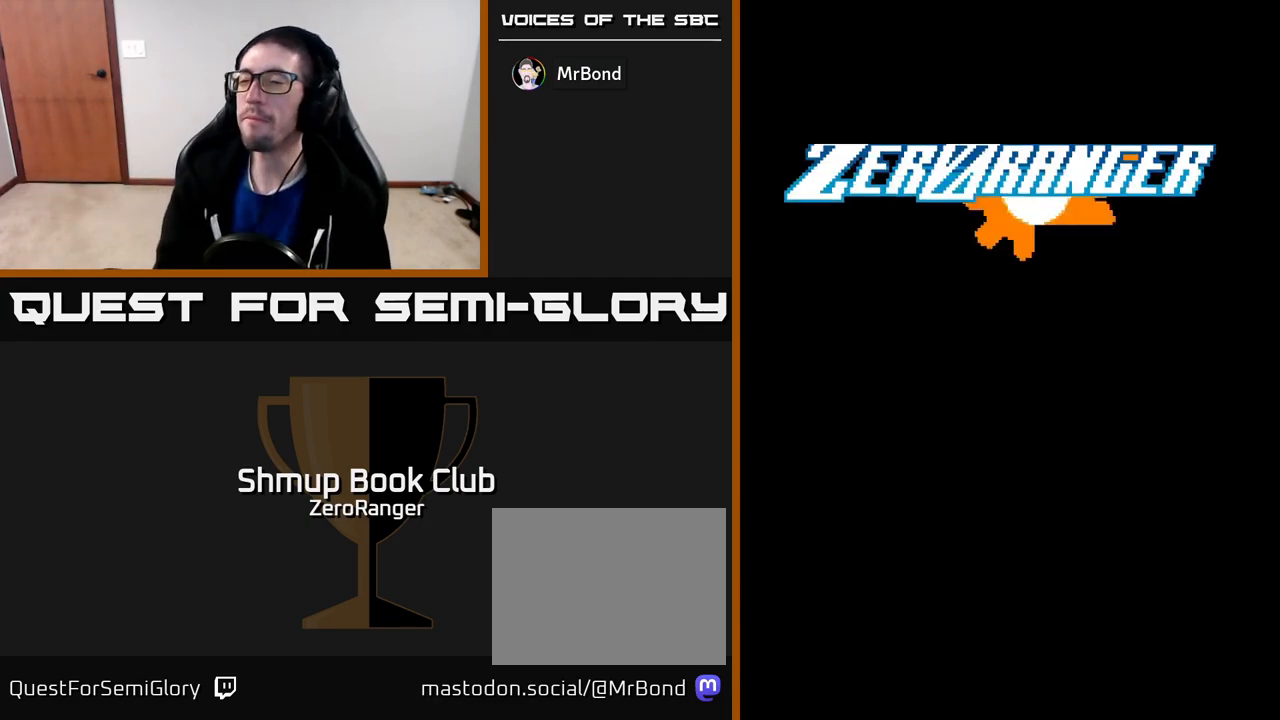
{"buttons": ["A"], "left_stick": "center", "events": [[100, "A", "up"], [283, "A", "down"], [417, "A", "up"], [500, "A", "down"]]}
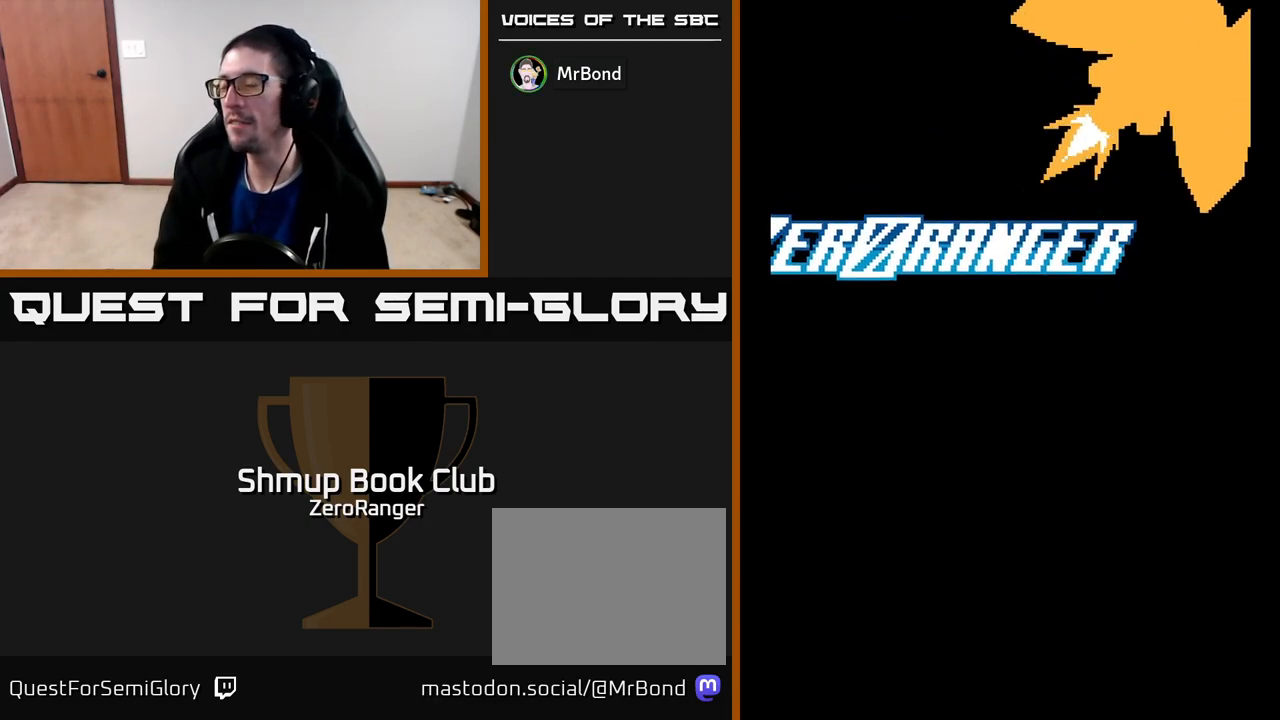
{"buttons": [], "left_stick": "center", "events": [[150, "A", "up"]]}
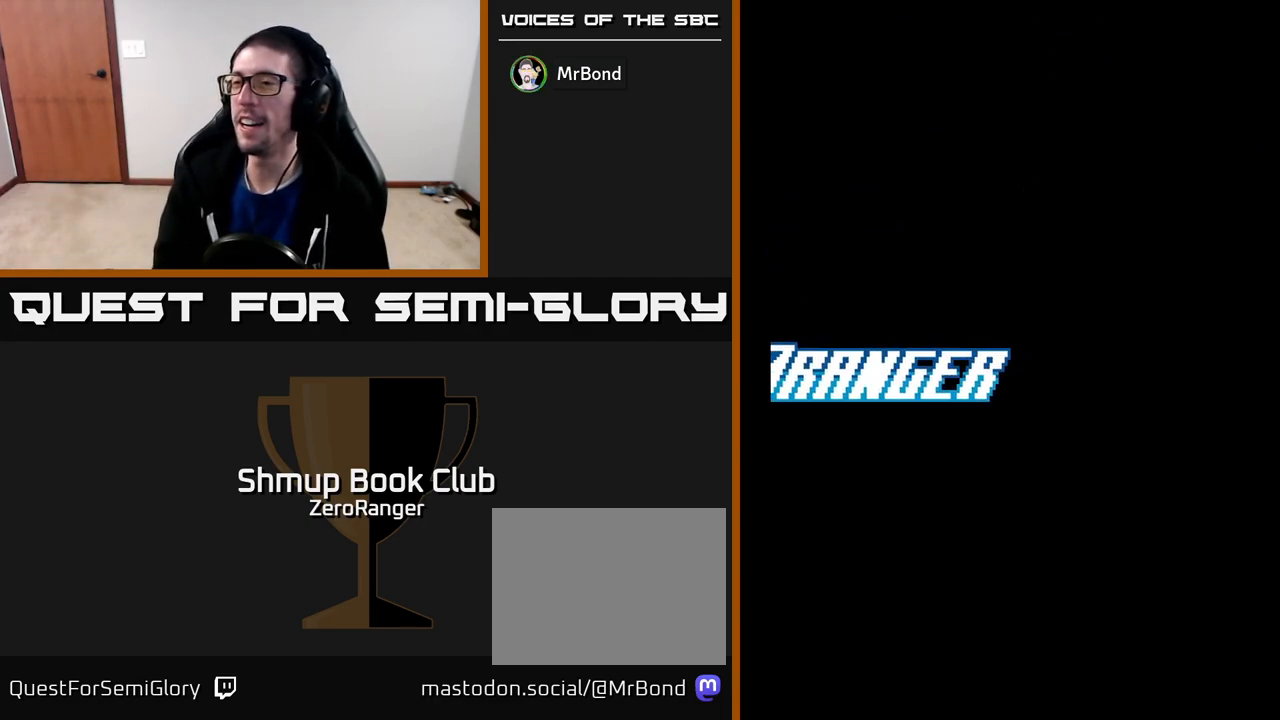
{"buttons": [], "left_stick": "center", "events": []}
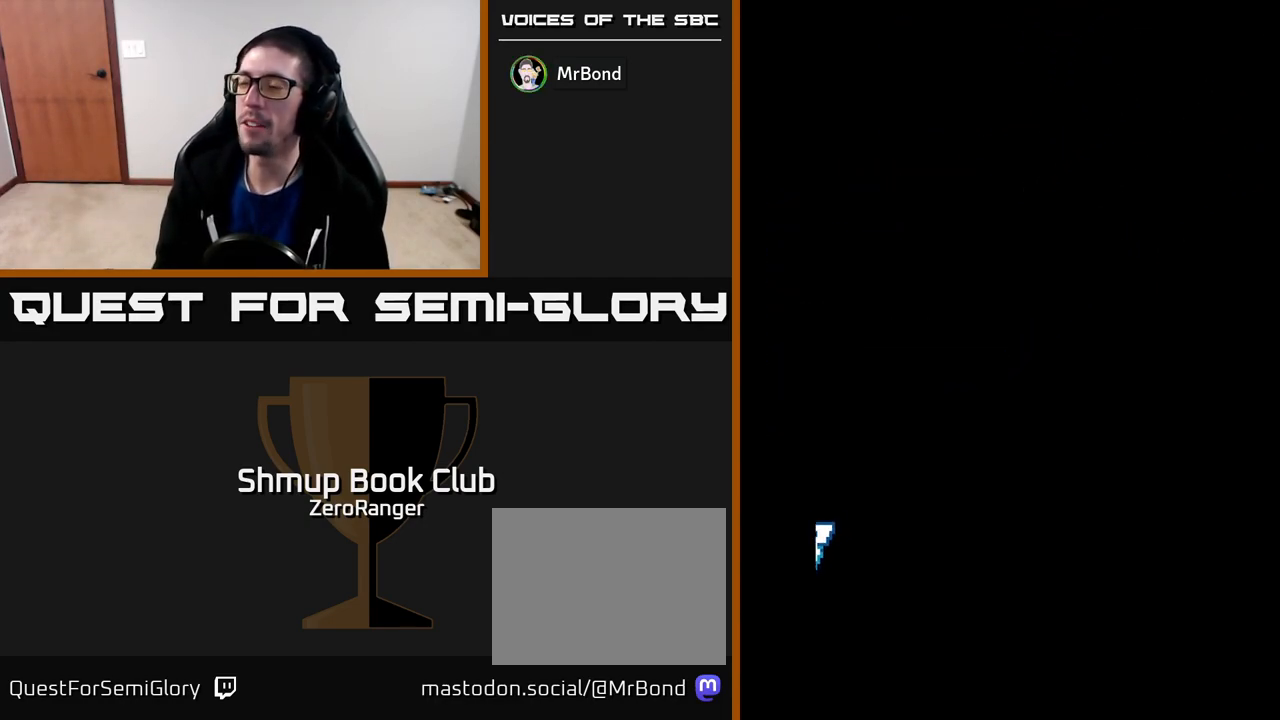
{"buttons": [], "left_stick": "center", "events": []}
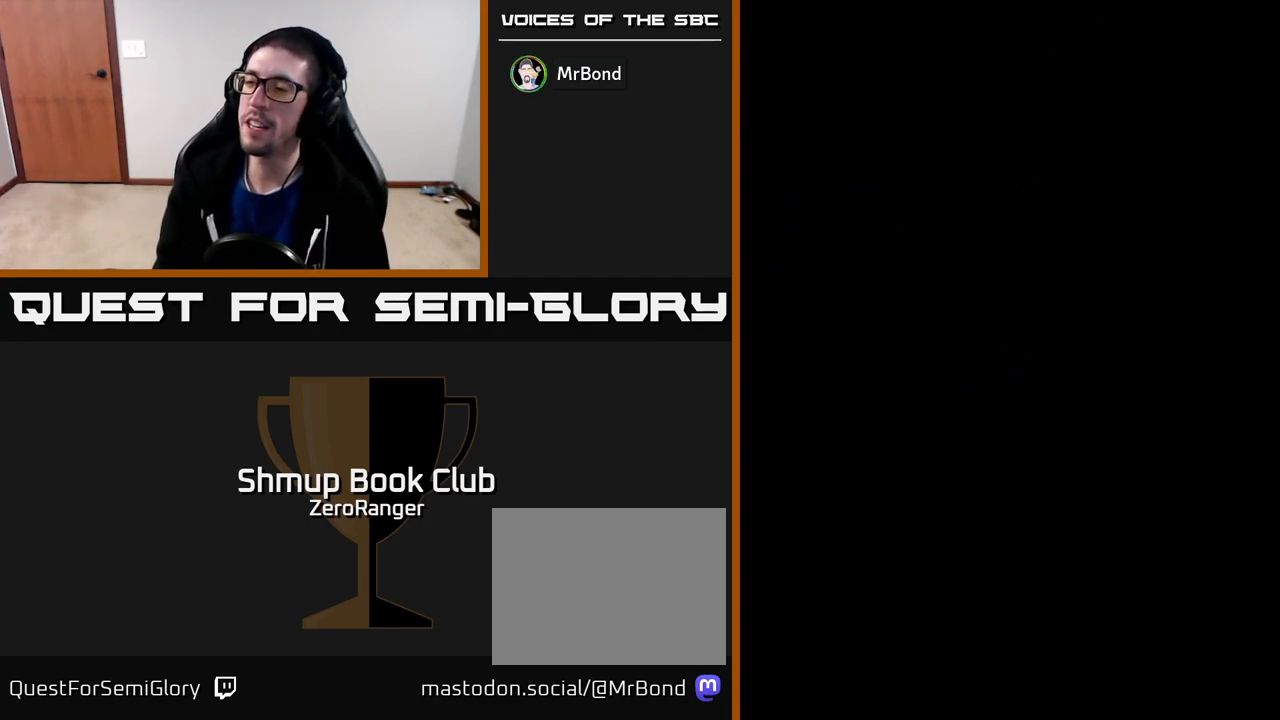
{"buttons": [], "left_stick": "center", "events": []}
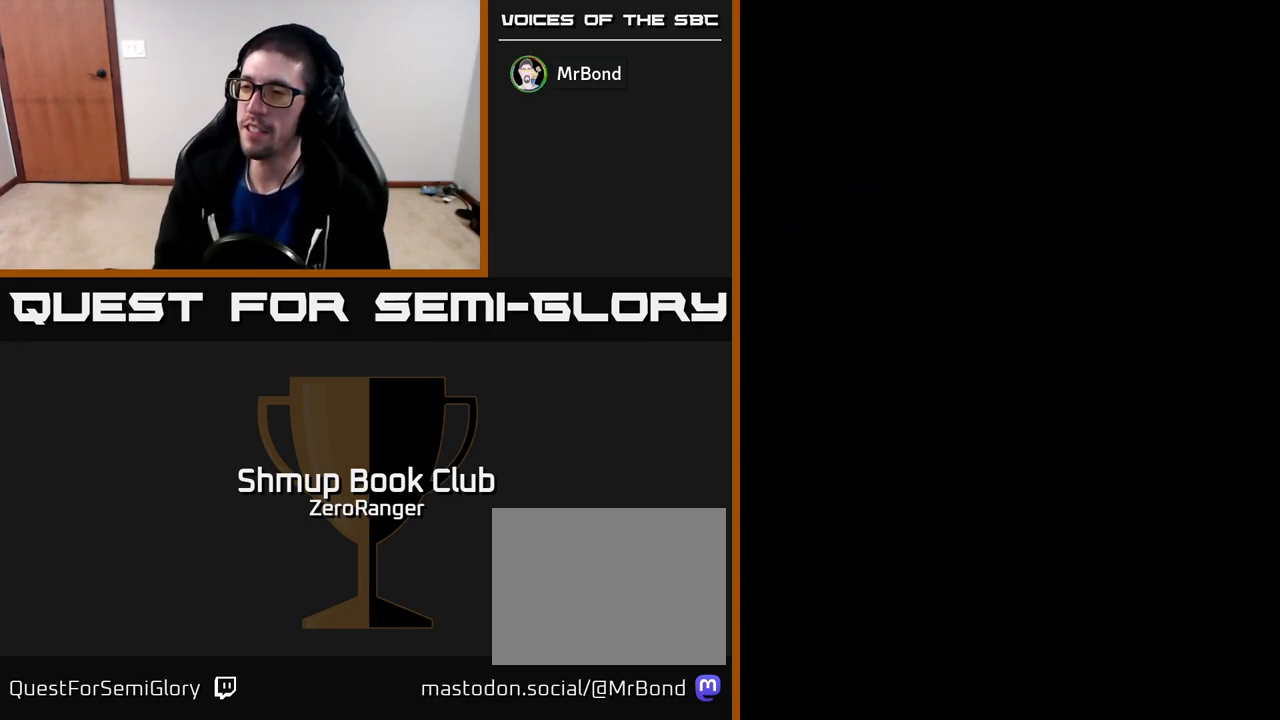
{"buttons": ["A"], "left_stick": "center", "events": [[433, "A", "down"]]}
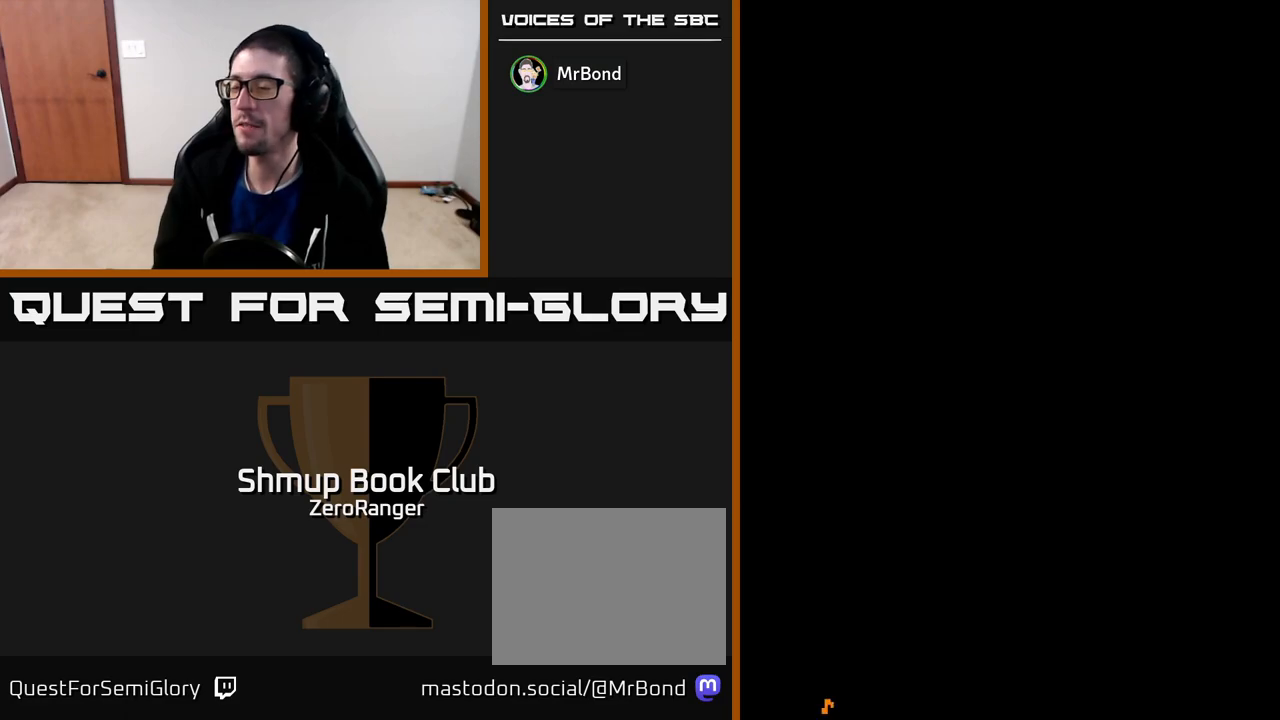
{"buttons": [], "left_stick": "center", "events": [[400, "A", "up"]]}
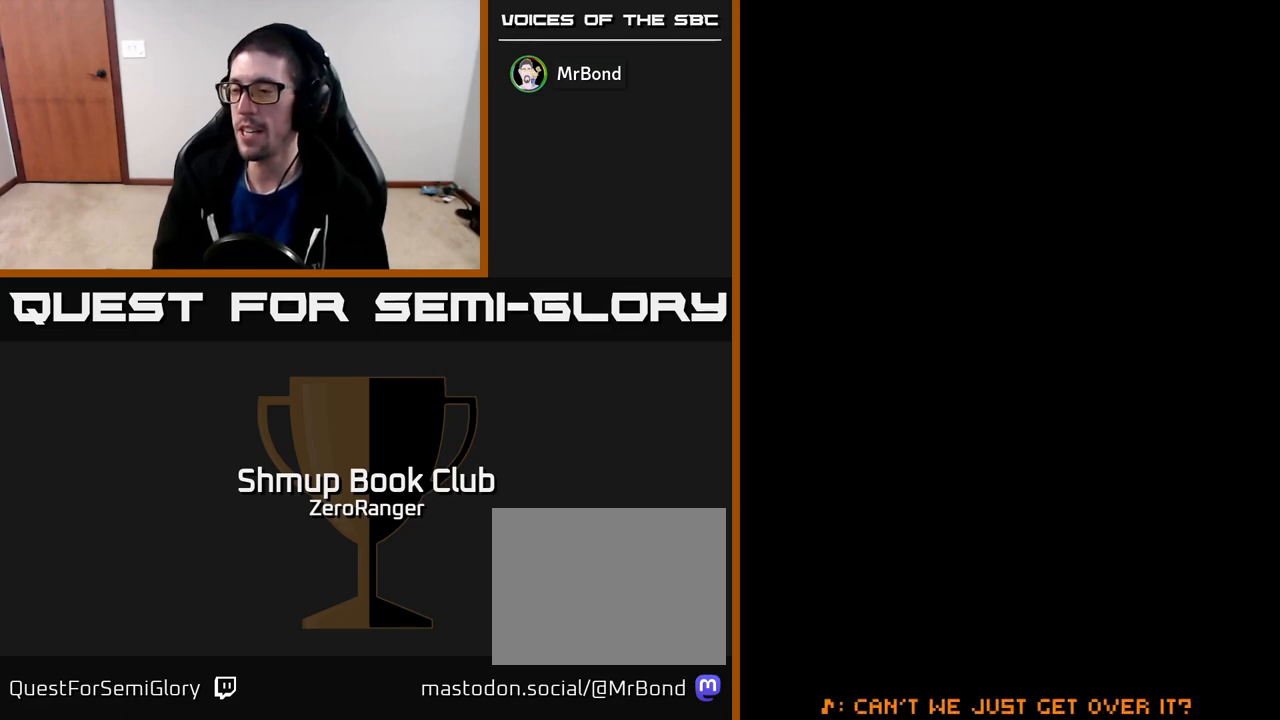
{"buttons": [], "left_stick": "center", "events": [[100, "A", "down"], [467, "A", "up"]]}
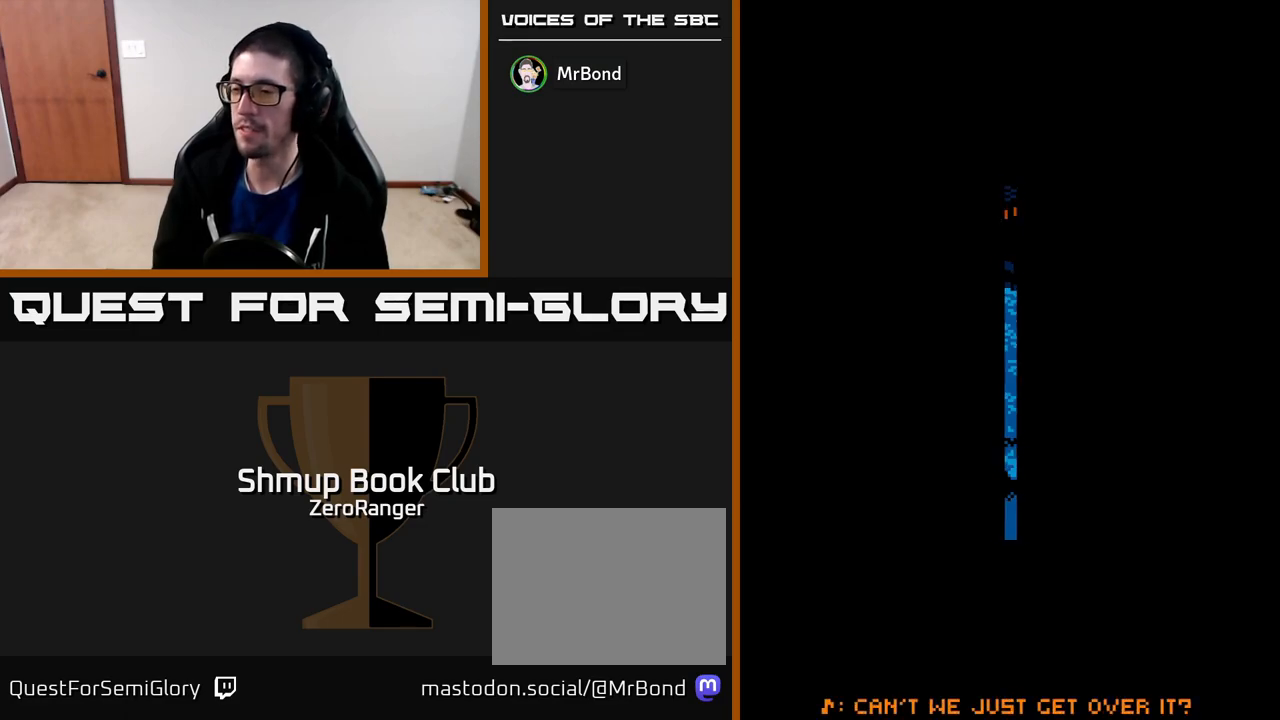
{"buttons": ["A"], "left_stick": "center", "events": [[50, "A", "down"]]}
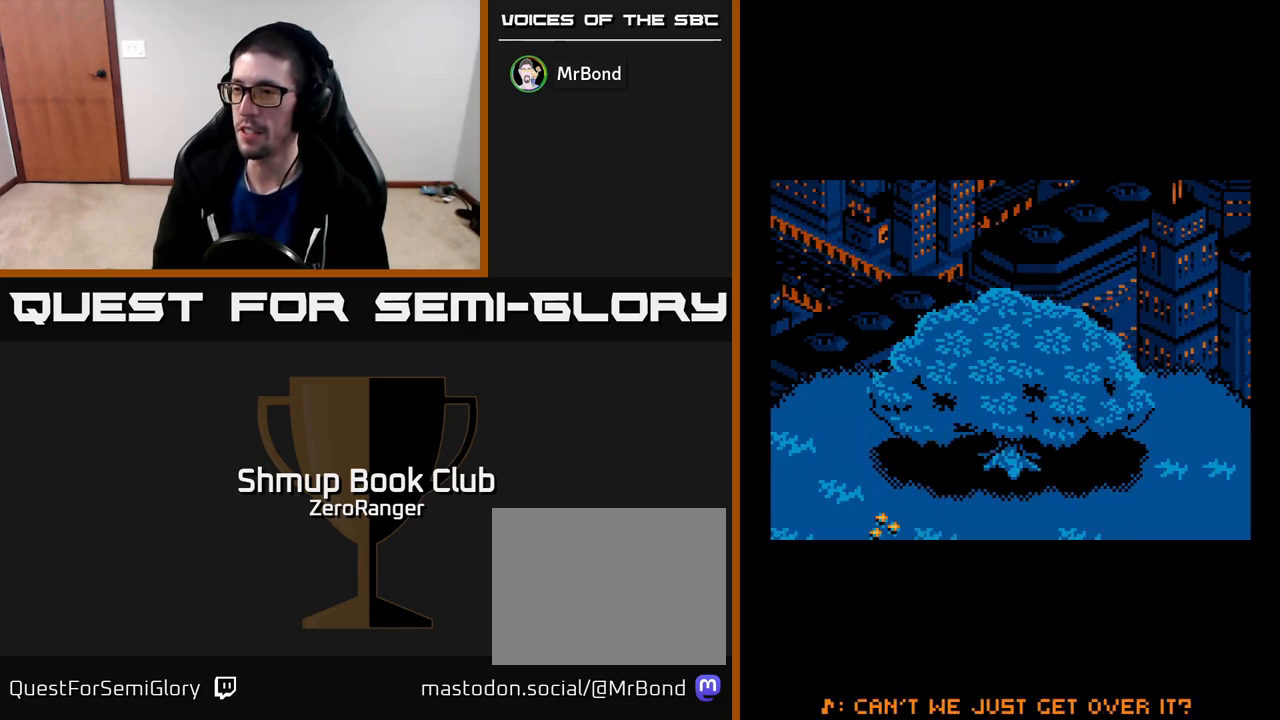
{"buttons": [], "left_stick": "center", "events": [[83, "A", "up"]]}
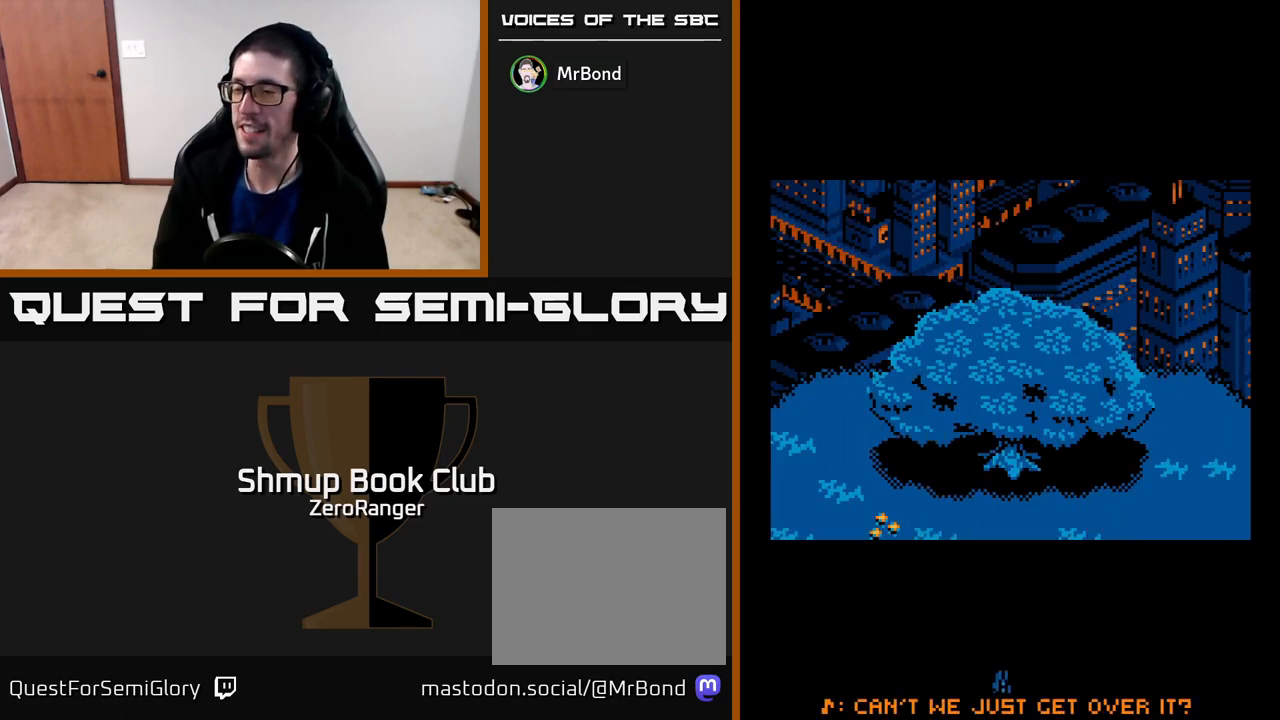
{"buttons": ["A", "DPAD_DOWN"], "left_stick": "center", "events": [[117, "DPAD_DOWN", "down"], [250, "A", "down"]]}
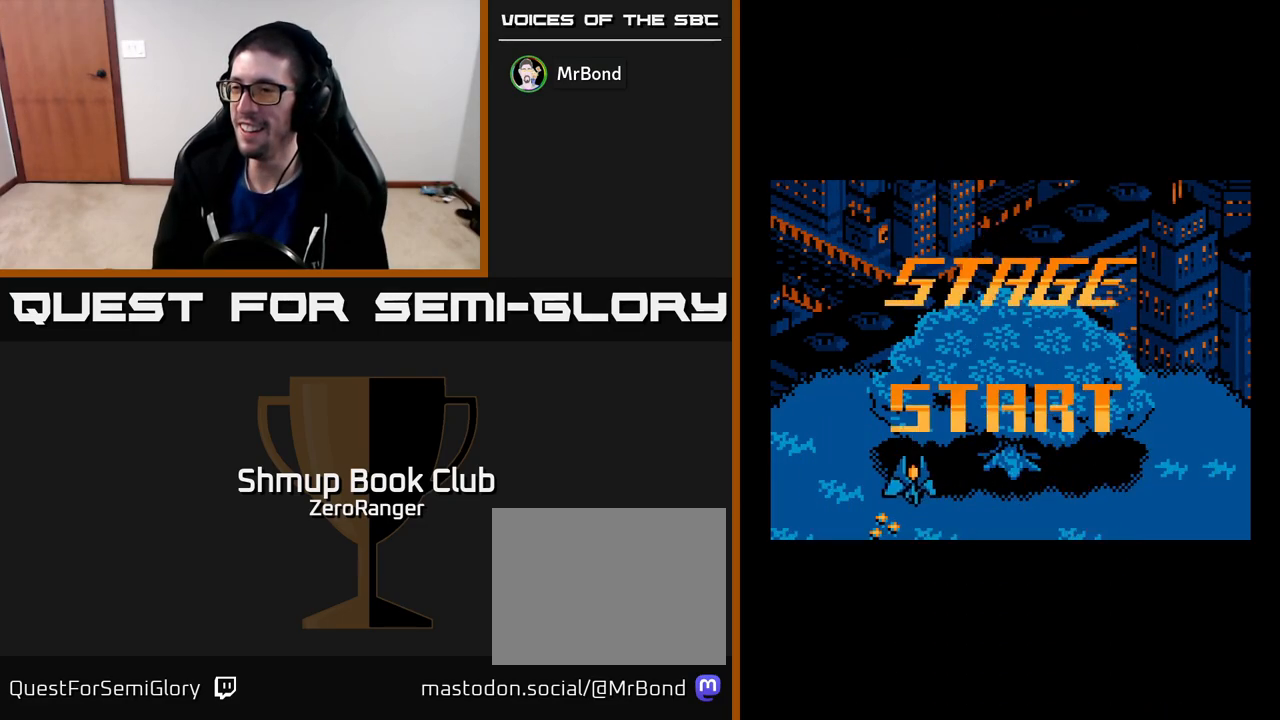
{"buttons": ["A", "DPAD_DOWN"], "left_stick": "center", "events": [[150, "DPAD_RIGHT", "down"], [317, "DPAD_RIGHT", "up"]]}
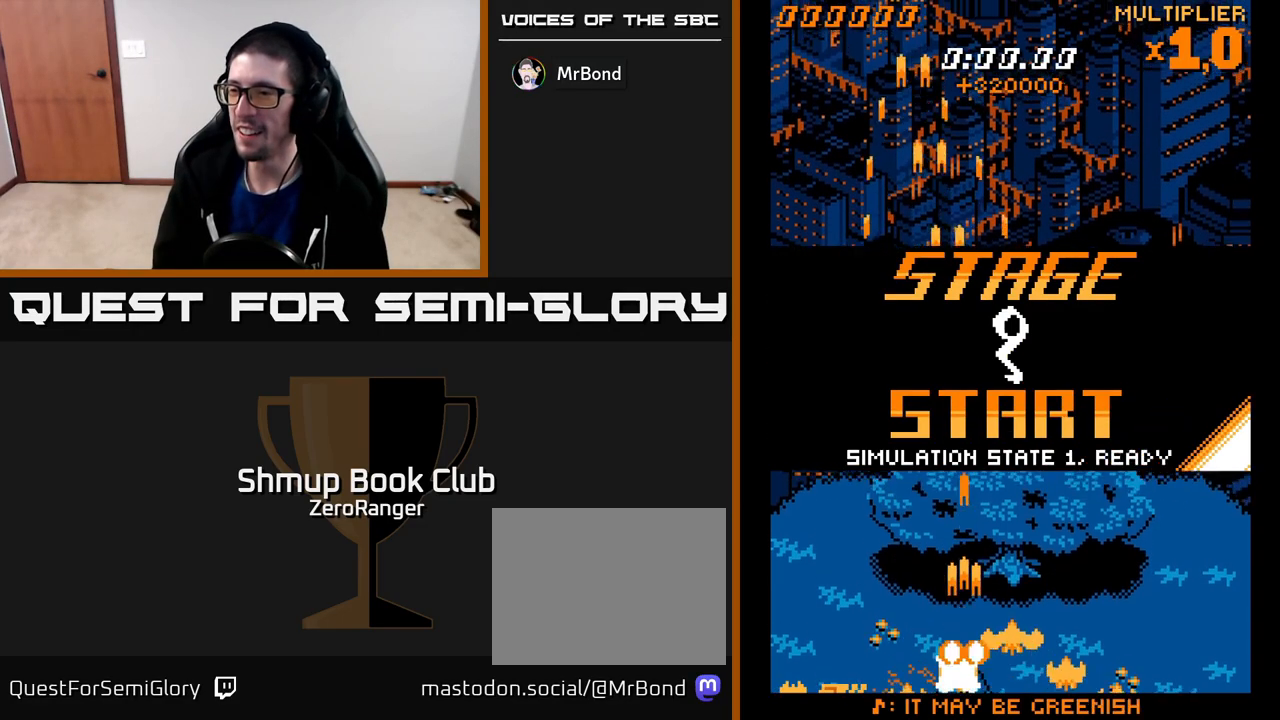
{"buttons": ["A", "DPAD_UP"], "left_stick": "center", "events": [[233, "DPAD_DOWN", "up"], [233, "DPAD_UP", "down"]]}
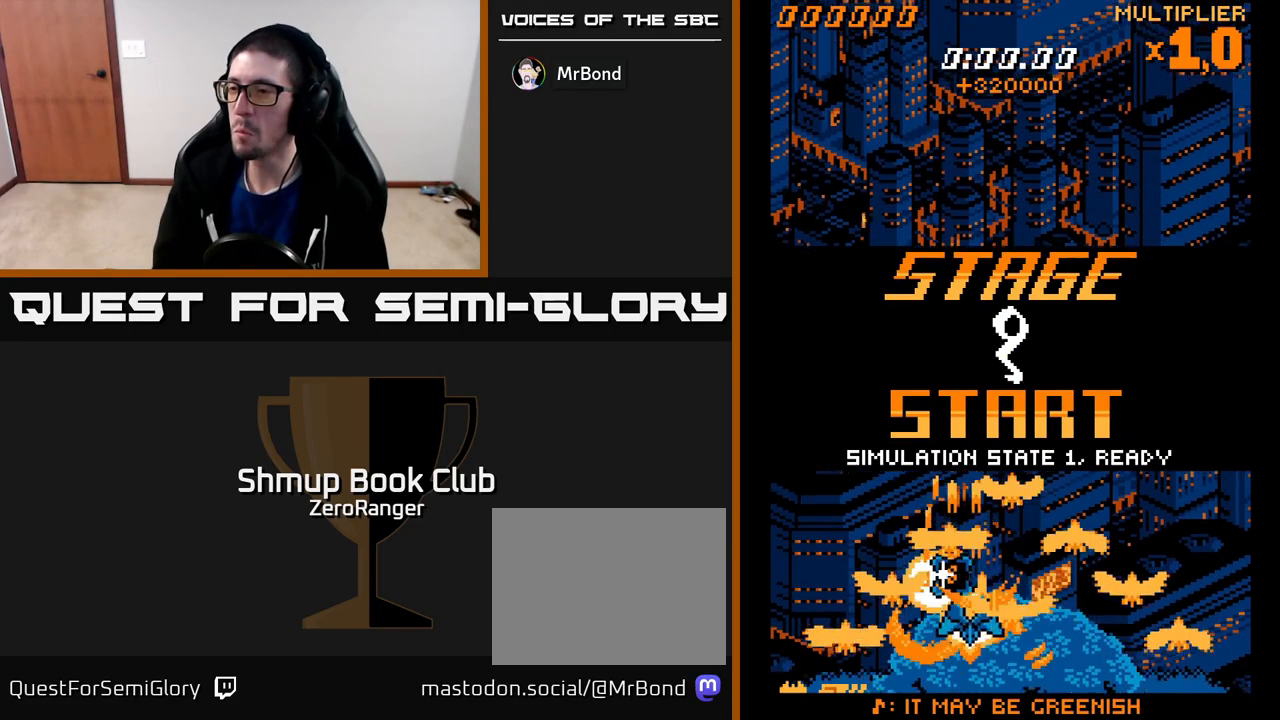
{"buttons": ["A", "DPAD_UP", "DPAD_RIGHT"], "left_stick": "center", "events": [[33, "DPAD_RIGHT", "down"], [167, "DPAD_RIGHT", "up"], [483, "DPAD_RIGHT", "down"]]}
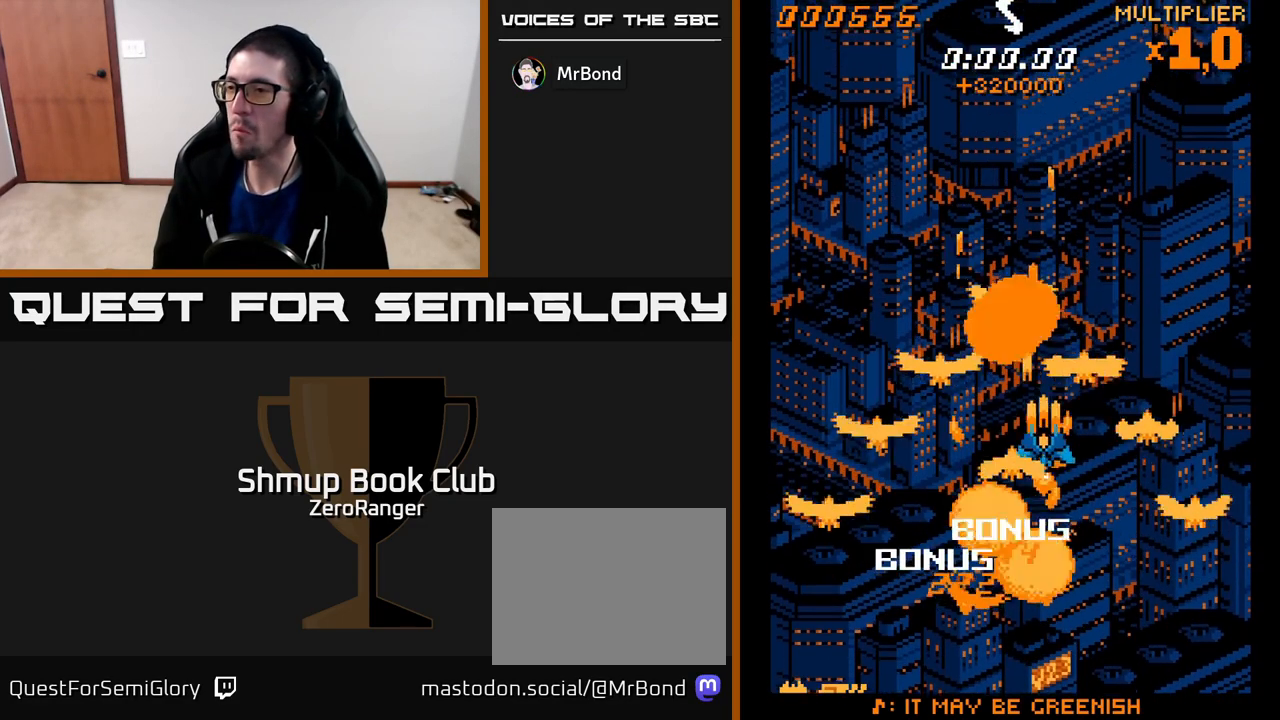
{"buttons": ["A", "DPAD_RIGHT"], "left_stick": "center", "events": [[183, "DPAD_RIGHT", "up"], [267, "DPAD_RIGHT", "down"], [317, "DPAD_UP", "up"]]}
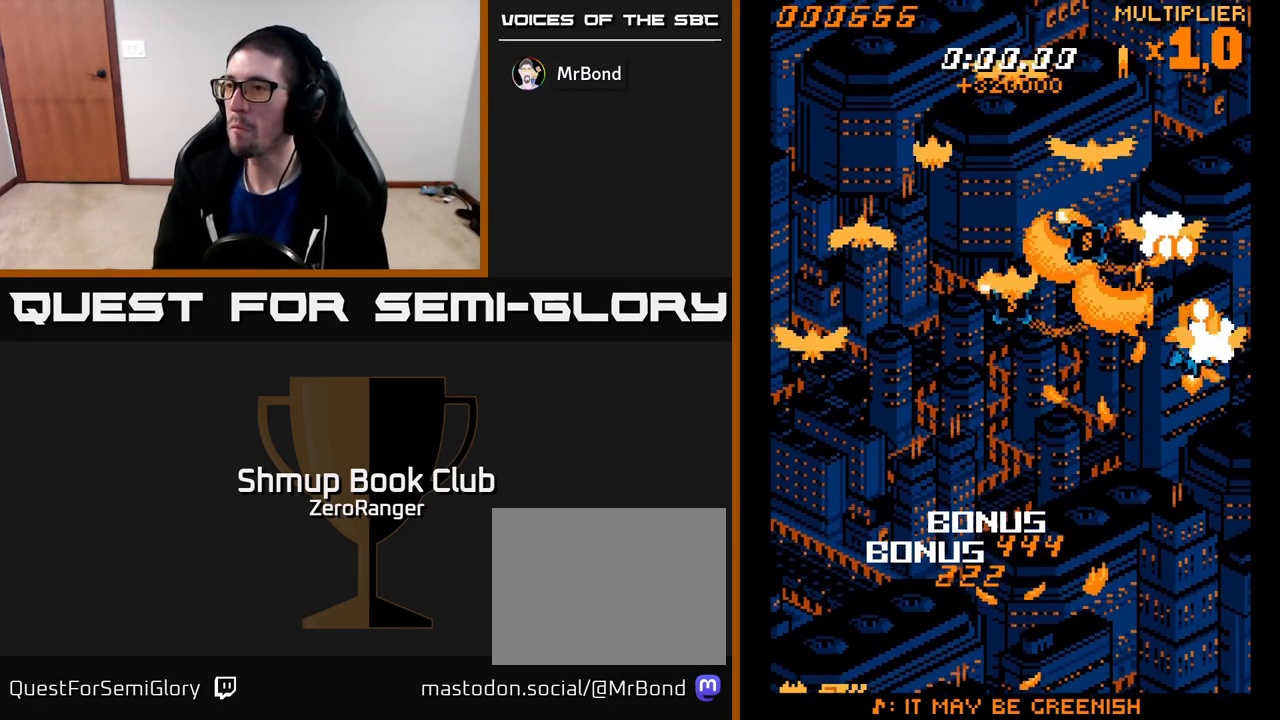
{"buttons": ["A", "DPAD_DOWN"], "left_stick": "center", "events": [[50, "DPAD_RIGHT", "up"], [150, "DPAD_UP", "down"], [267, "DPAD_UP", "up"], [433, "DPAD_DOWN", "down"]]}
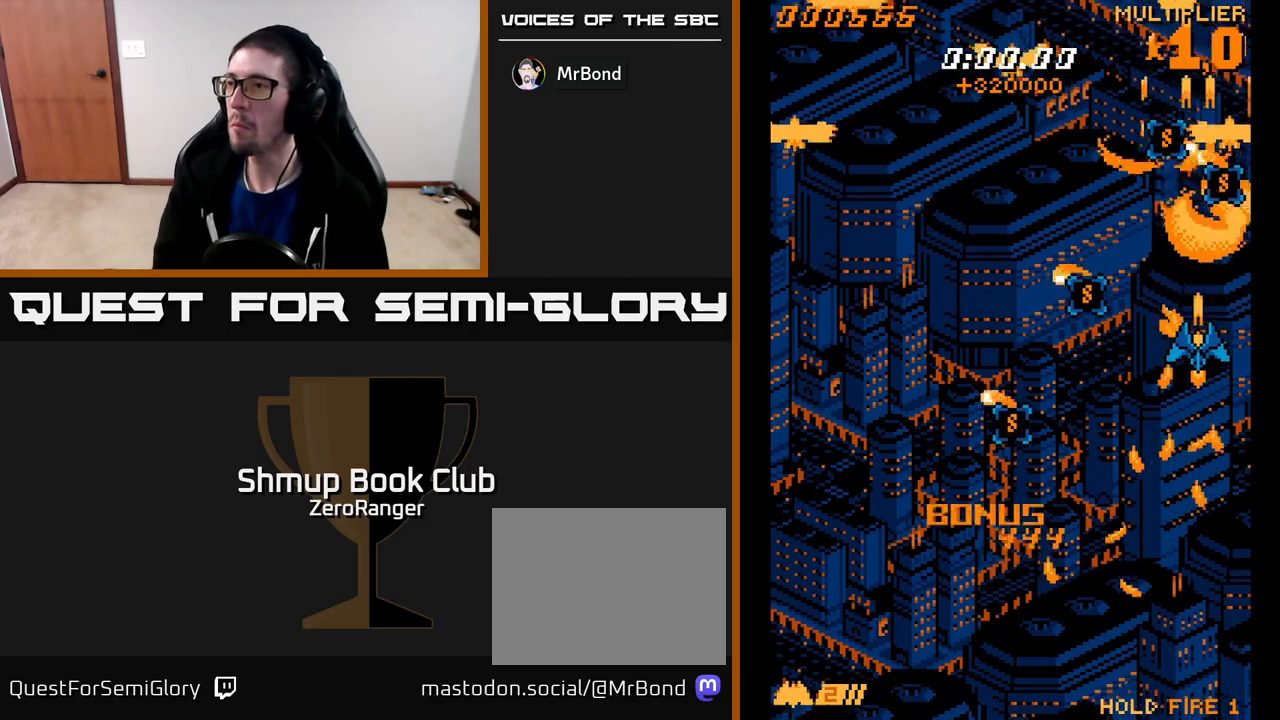
{"buttons": ["A", "DPAD_DOWN", "DPAD_LEFT"], "left_stick": "center", "events": [[167, "DPAD_LEFT", "down"]]}
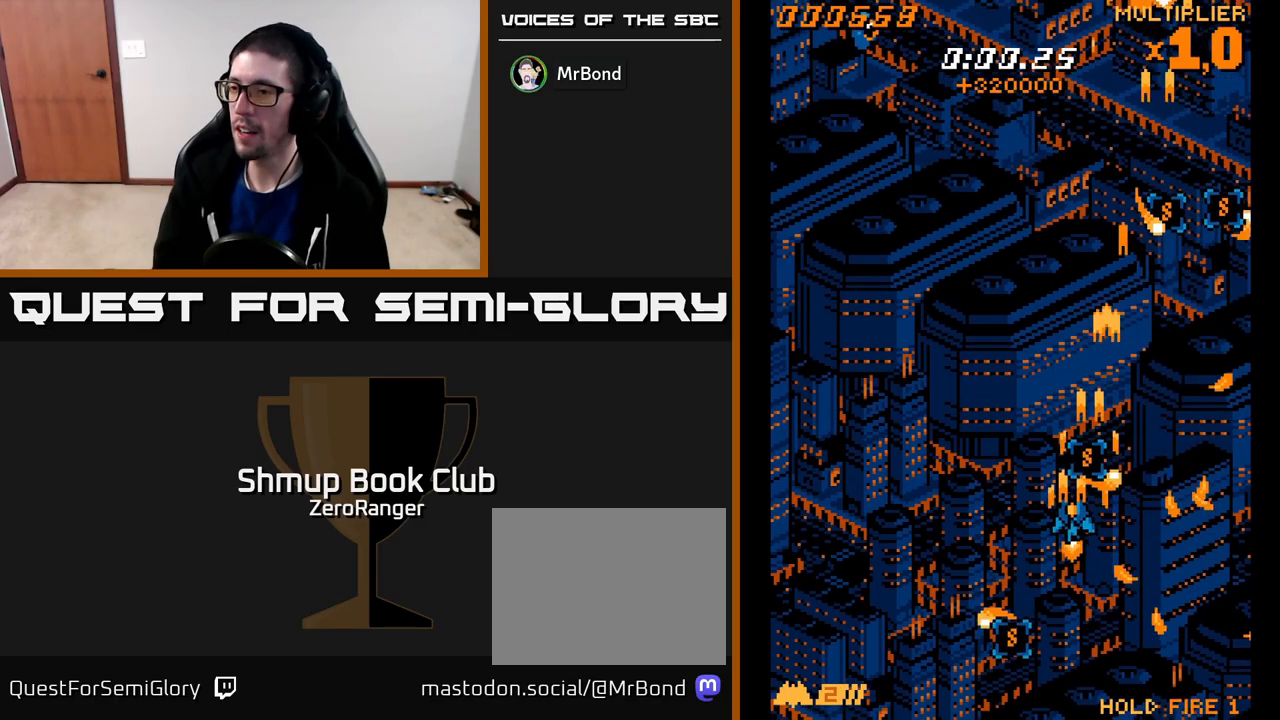
{"buttons": ["A", "DPAD_RIGHT"], "left_stick": "center", "events": [[267, "DPAD_LEFT", "up"], [400, "DPAD_RIGHT", "down"], [483, "DPAD_DOWN", "up"]]}
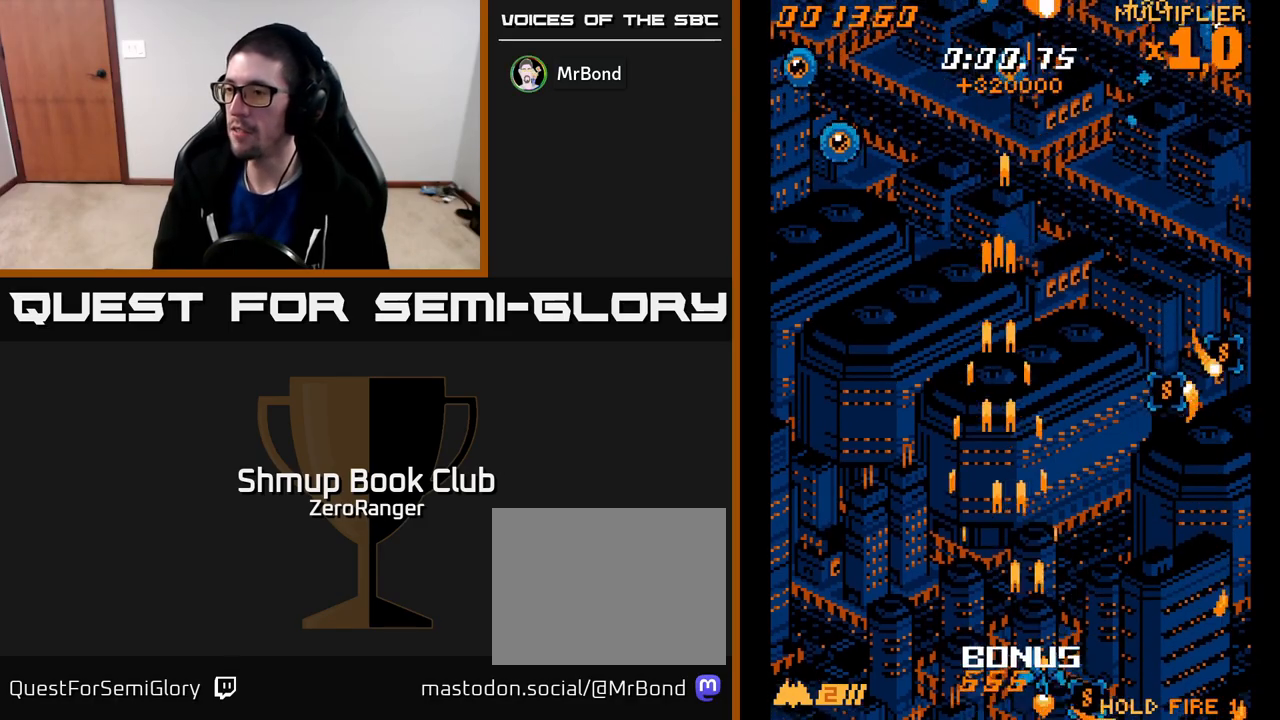
{"buttons": ["A", "DPAD_UP", "DPAD_RIGHT"], "left_stick": "center", "events": [[133, "DPAD_UP", "down"], [467, "DPAD_UP", "up"], [483, "DPAD_UP", "down"]]}
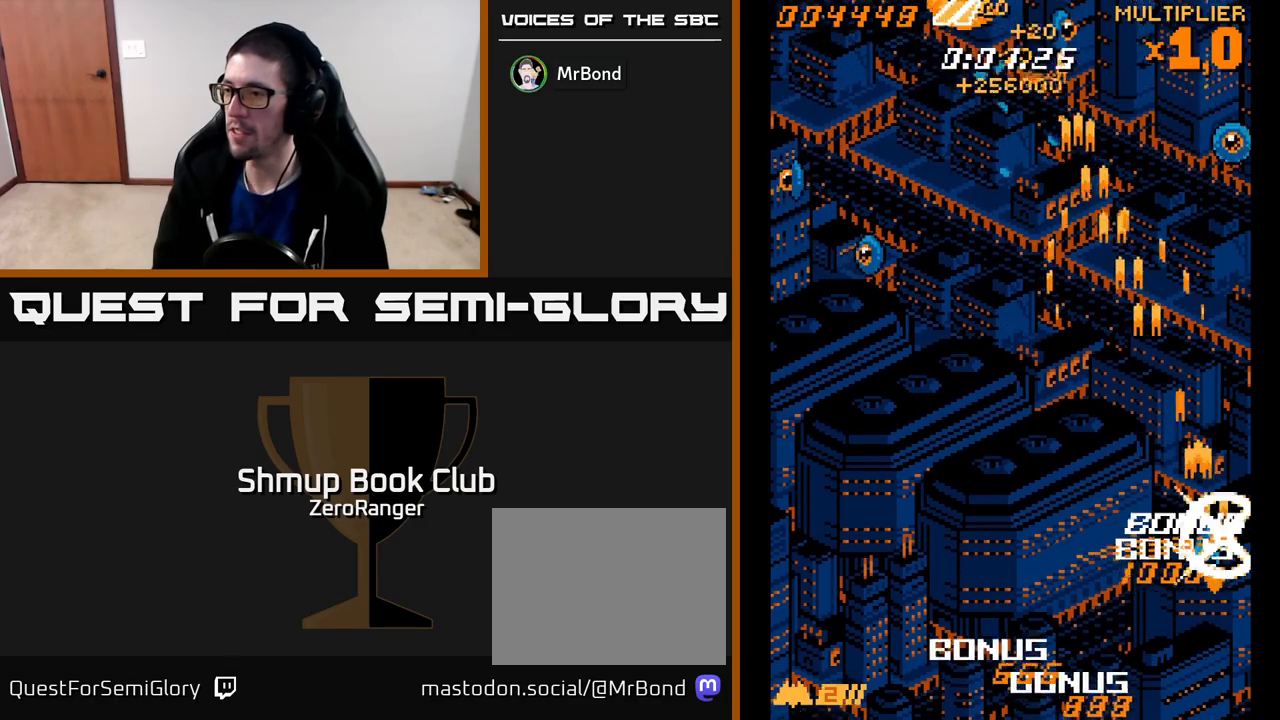
{"buttons": ["A", "DPAD_LEFT"], "left_stick": "center", "events": [[83, "DPAD_RIGHT", "up"], [117, "DPAD_LEFT", "down"], [183, "DPAD_UP", "up"]]}
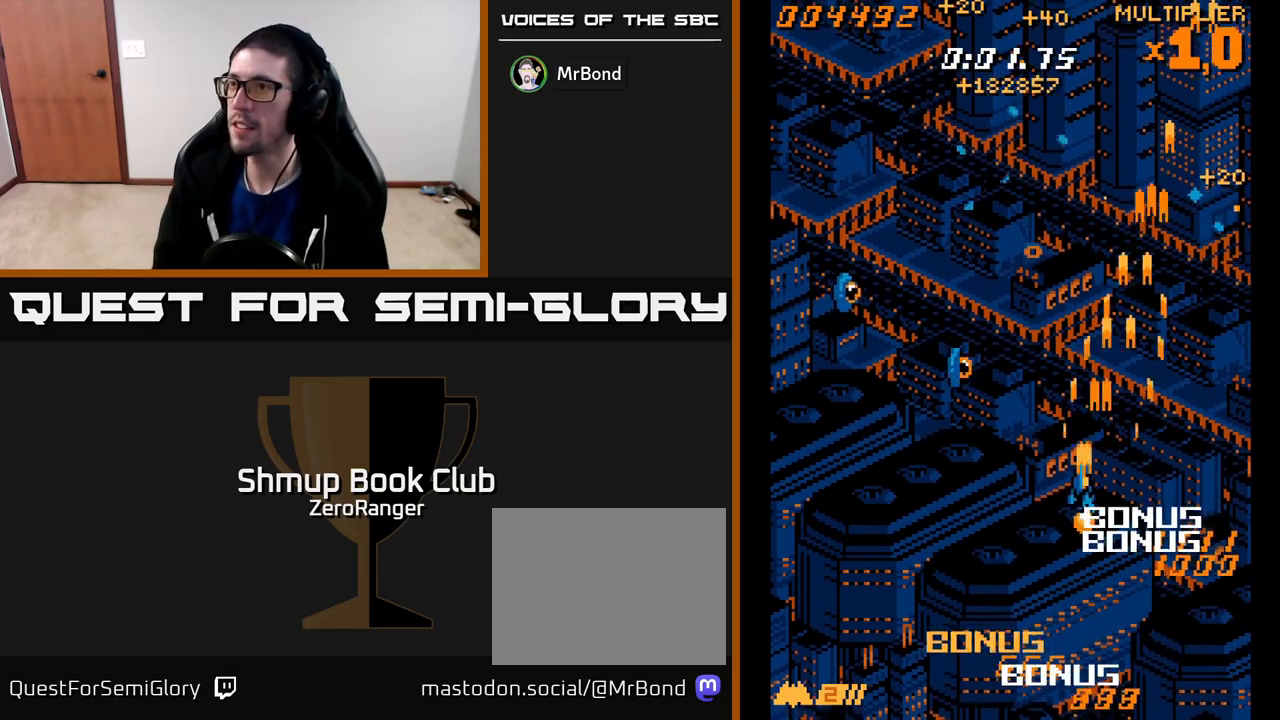
{"buttons": ["A", "DPAD_UP", "DPAD_LEFT"], "left_stick": "center", "events": [[417, "DPAD_UP", "down"]]}
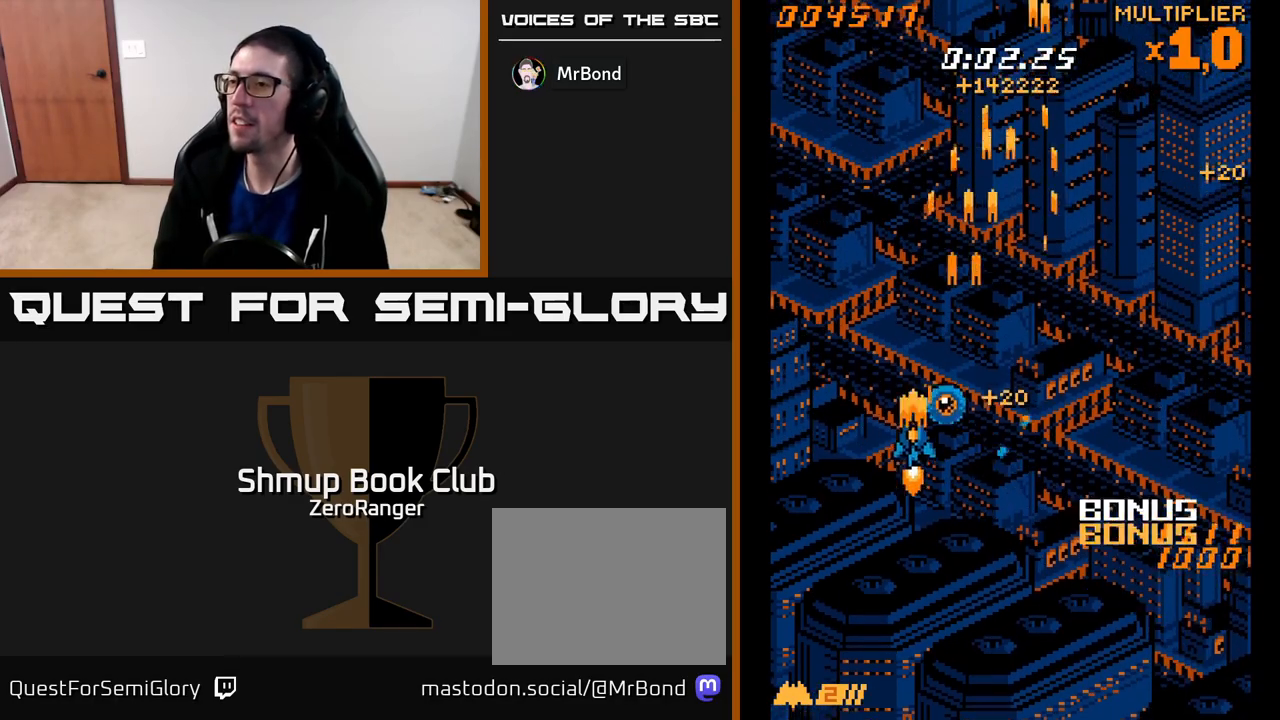
{"buttons": ["A", "DPAD_DOWN", "DPAD_RIGHT"], "left_stick": "center", "events": [[133, "DPAD_LEFT", "up"], [167, "DPAD_RIGHT", "down"], [333, "DPAD_UP", "up"], [417, "DPAD_DOWN", "down"]]}
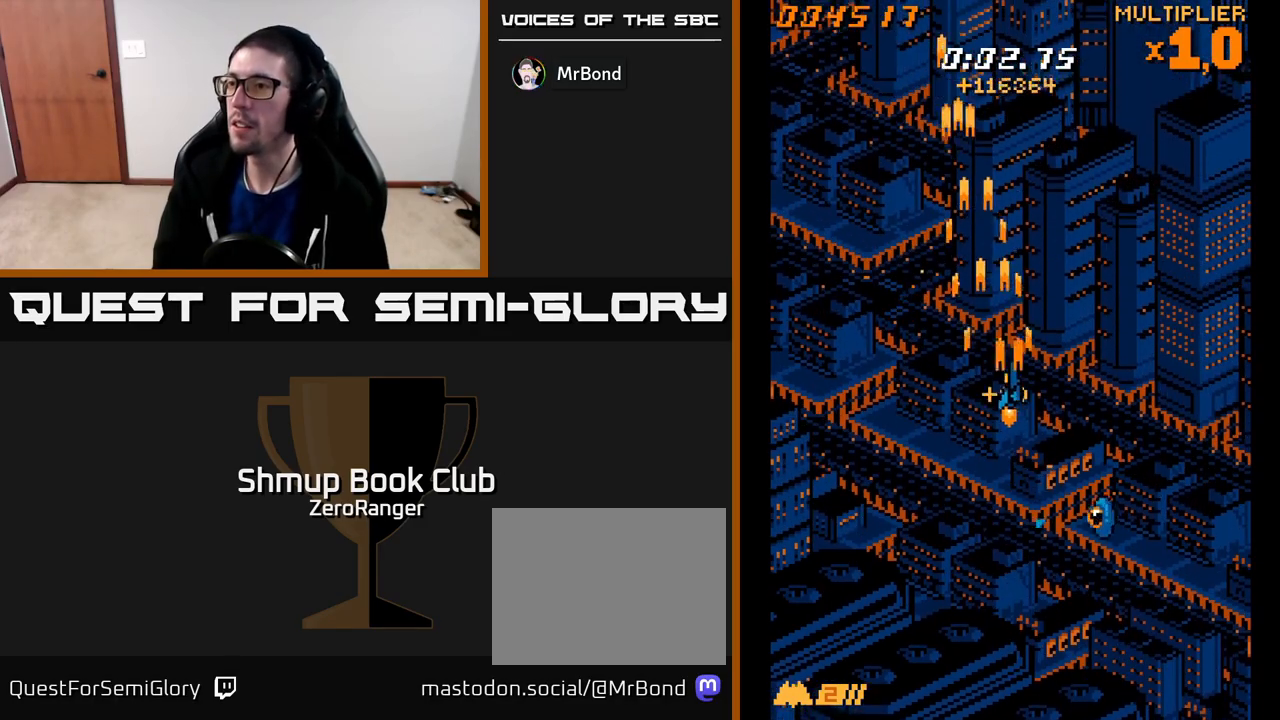
{"buttons": ["A", "DPAD_RIGHT"], "left_stick": "center", "events": [[217, "DPAD_DOWN", "up"]]}
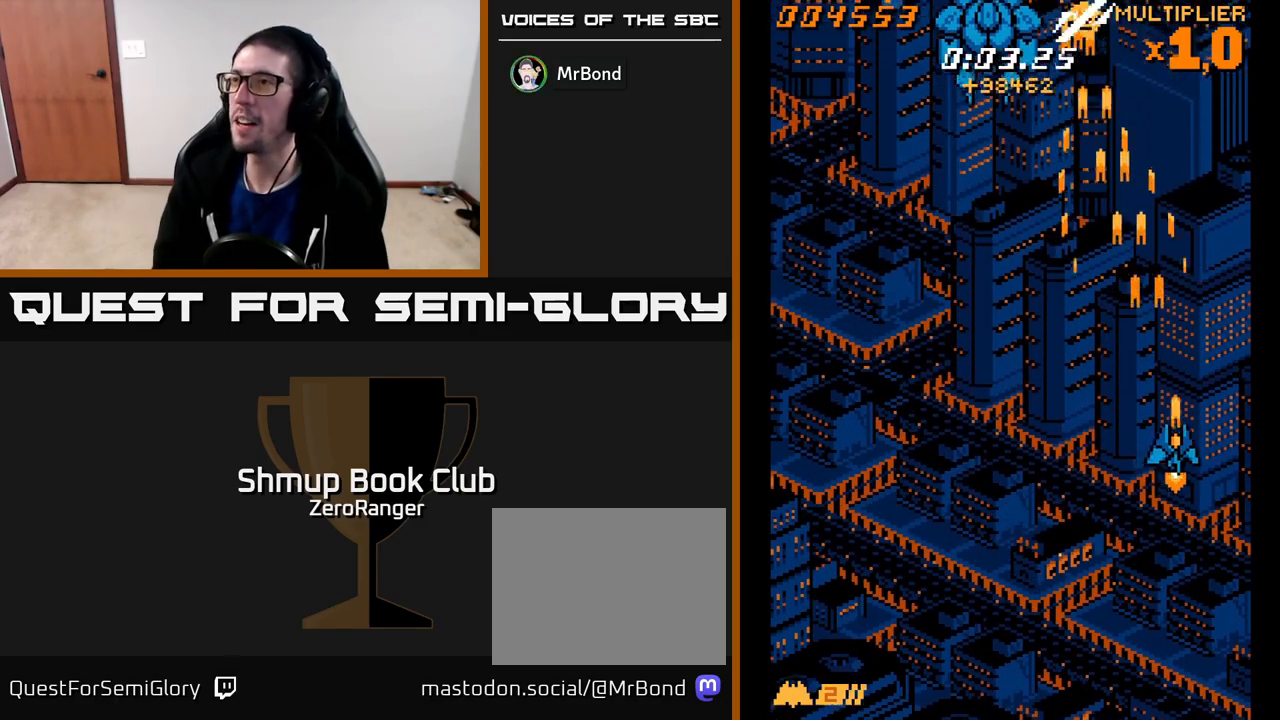
{"buttons": ["A", "DPAD_UP", "DPAD_LEFT"], "left_stick": "center", "events": [[17, "DPAD_RIGHT", "up"], [50, "DPAD_LEFT", "down"], [200, "DPAD_UP", "down"]]}
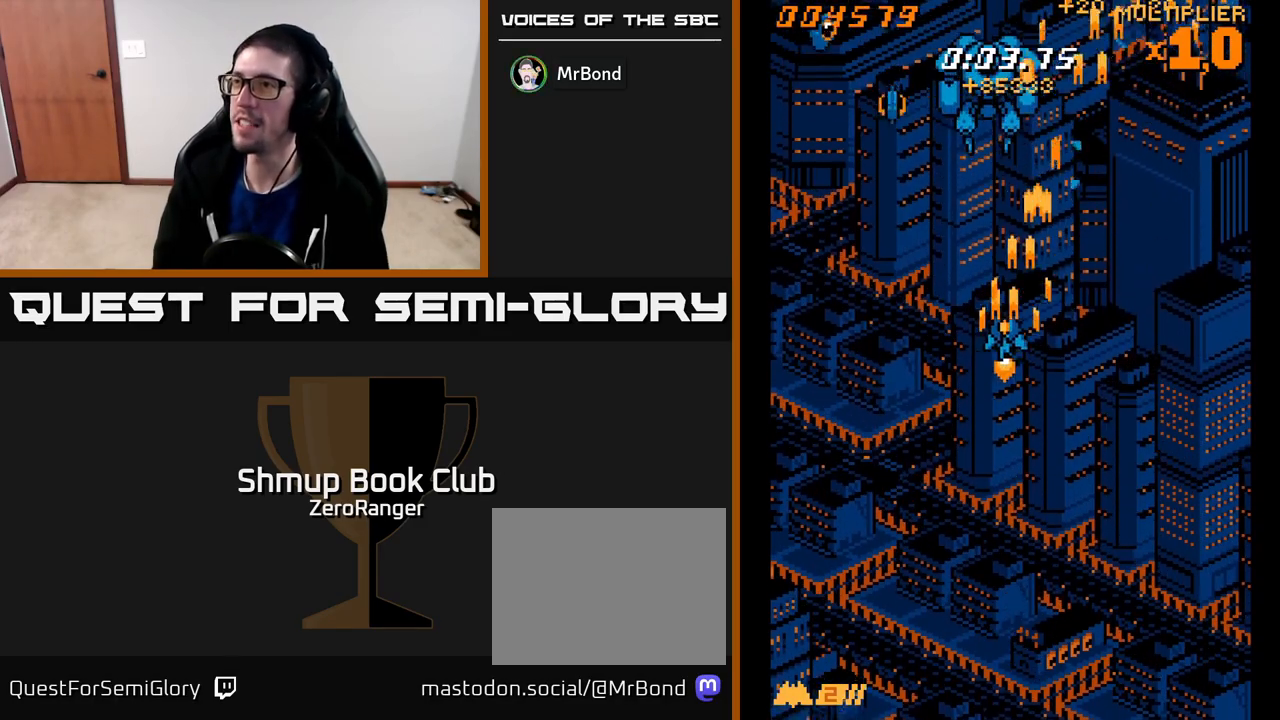
{"buttons": ["A", "DPAD_LEFT"], "left_stick": "center", "events": [[17, "DPAD_UP", "up"], [167, "DPAD_UP", "down"], [300, "DPAD_UP", "up"]]}
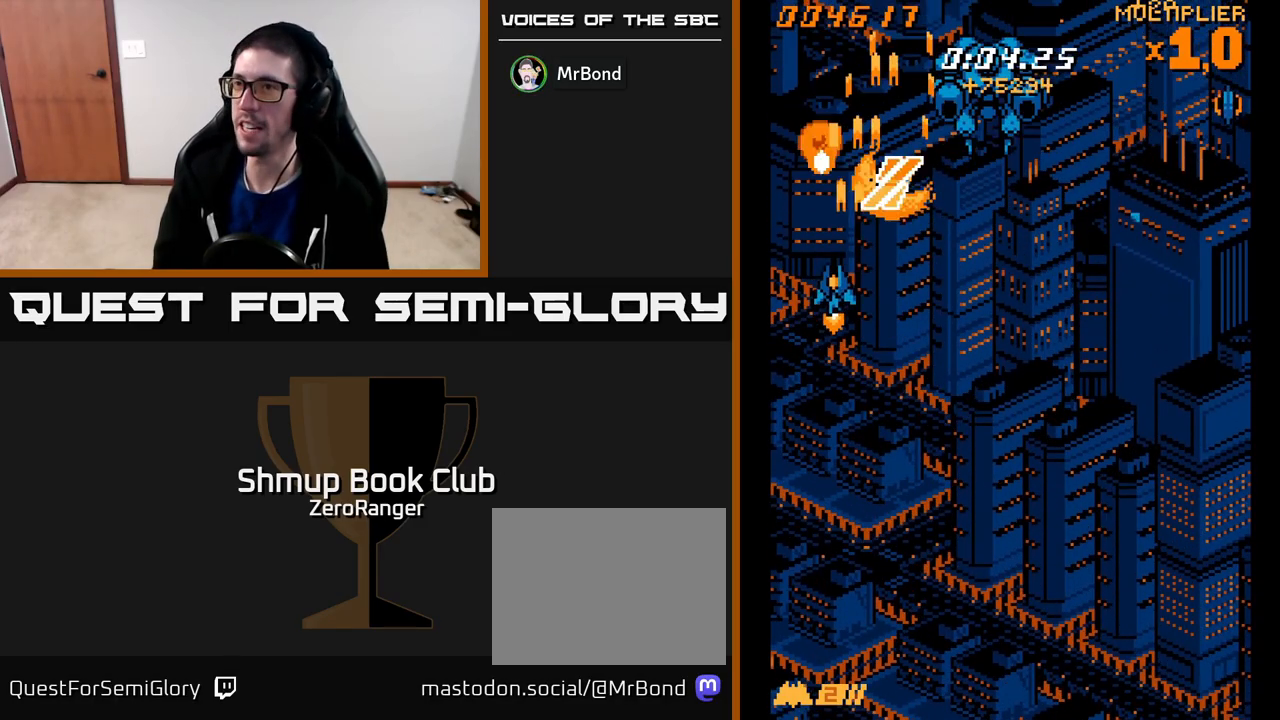
{"buttons": ["A", "DPAD_DOWN", "DPAD_RIGHT"], "left_stick": "center", "events": [[50, "DPAD_UP", "down"], [83, "DPAD_LEFT", "up"], [100, "DPAD_RIGHT", "down"], [200, "DPAD_UP", "up"], [350, "DPAD_DOWN", "down"]]}